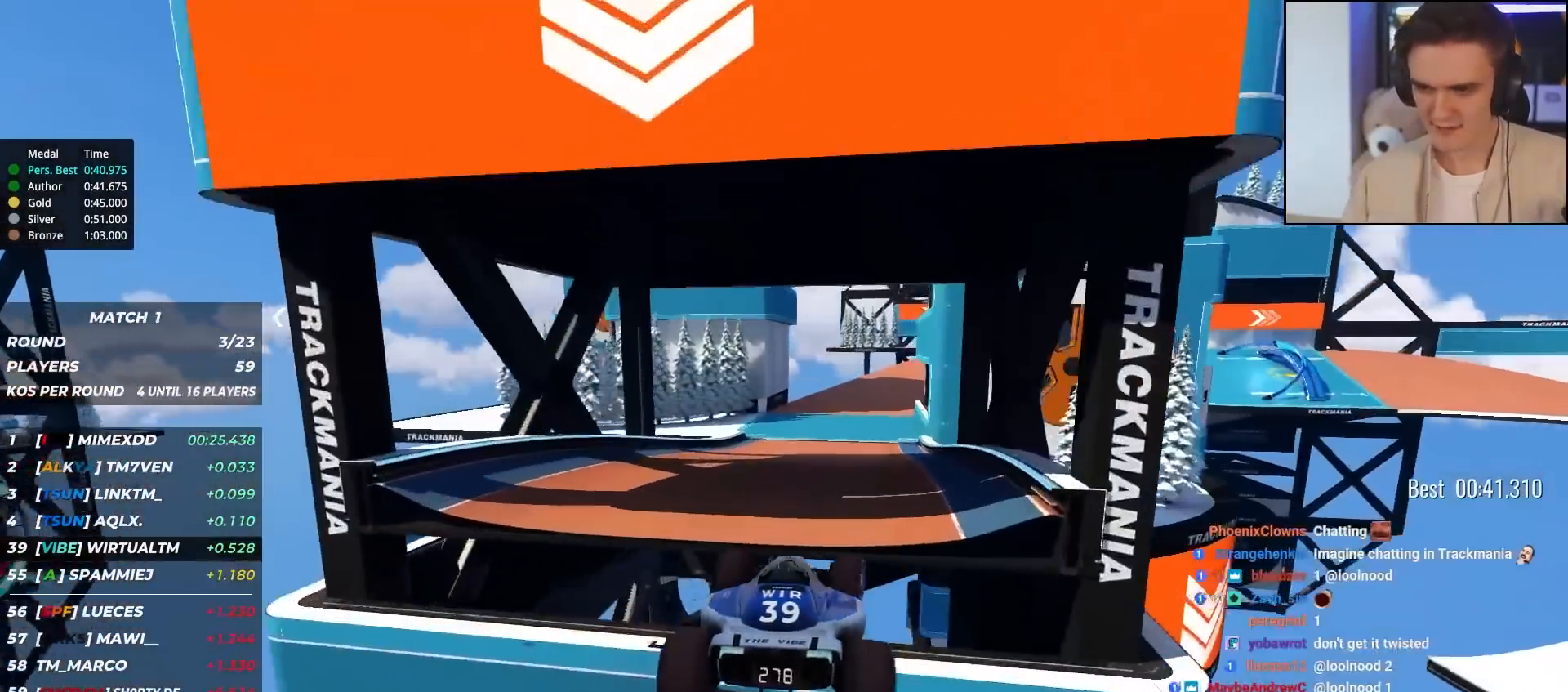
Gameplay with keyboard; each line is a JSON object with the keys held at the frame after it. "events" lists presses ("down") and releases ("up") of "brake", "down", "left", "right" and "up" between this image and that frame as [ms after this image, input, new state], when the widget could be followed in between. No other keys are recorded. Mouse input is not recorded. Key names are as the overlay labels them; some are game actions (e.g. jump) rather than physical keys.
{"keys": ["right", "up"], "events": [[100, "brake", "down"], [200, "brake", "up"], [433, "right", "down"]]}
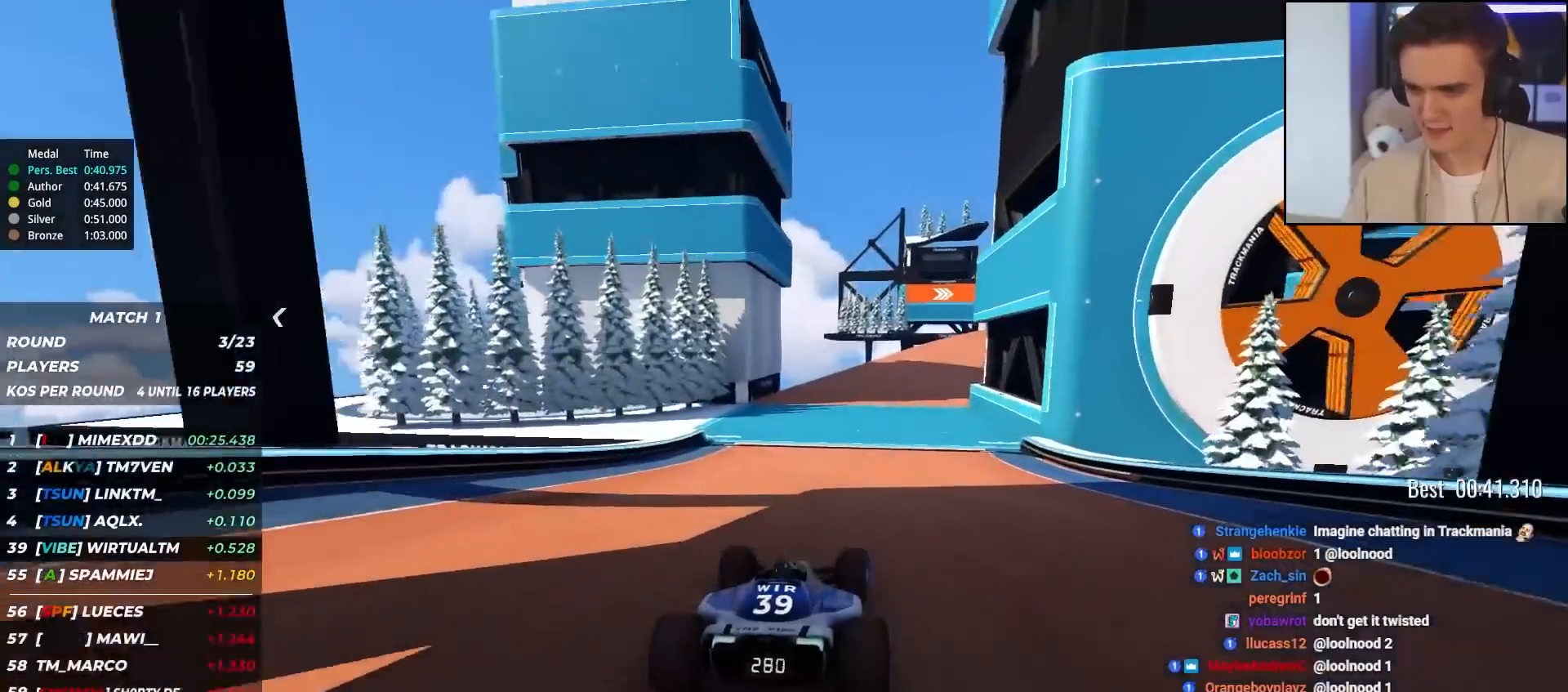
{"keys": ["right", "up"], "events": [[33, "right", "up"], [117, "right", "down"], [300, "right", "up"], [450, "right", "down"]]}
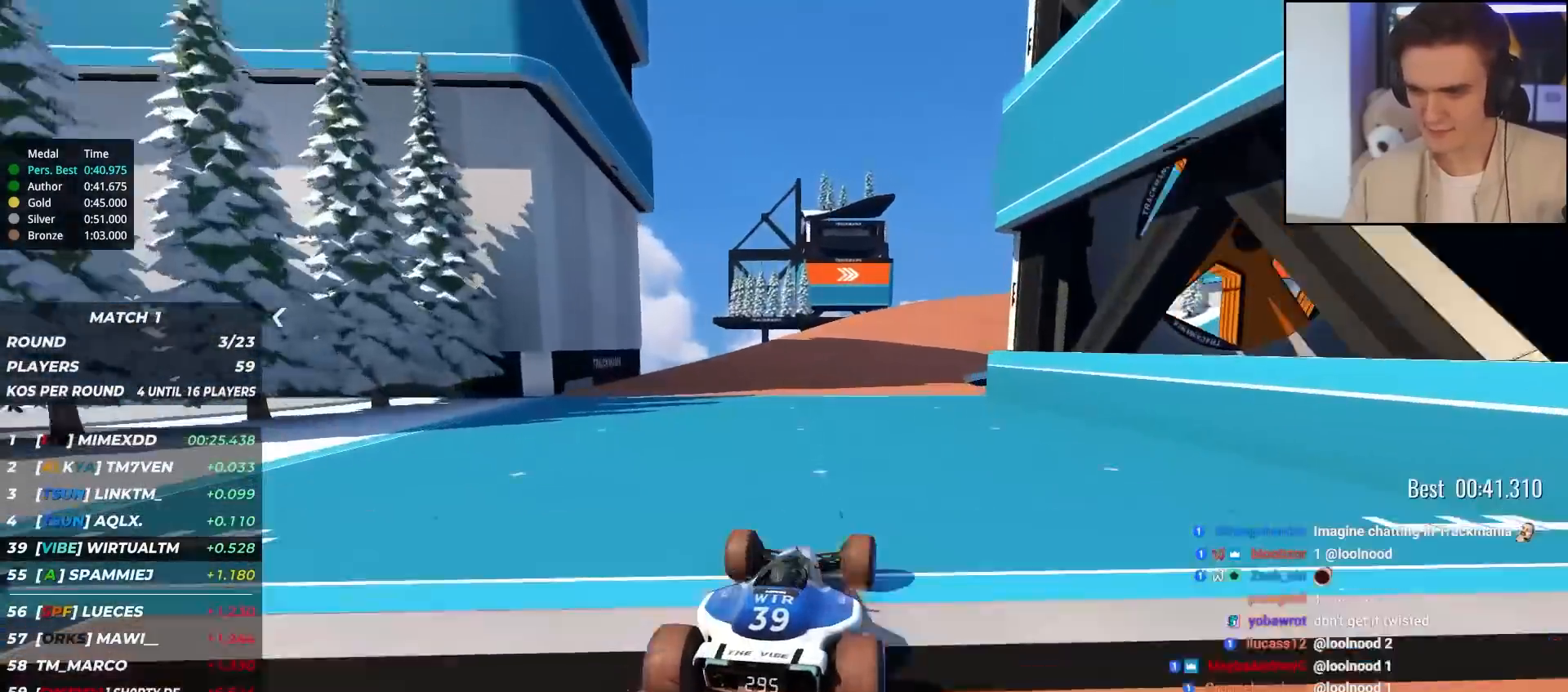
{"keys": ["right", "up"], "events": []}
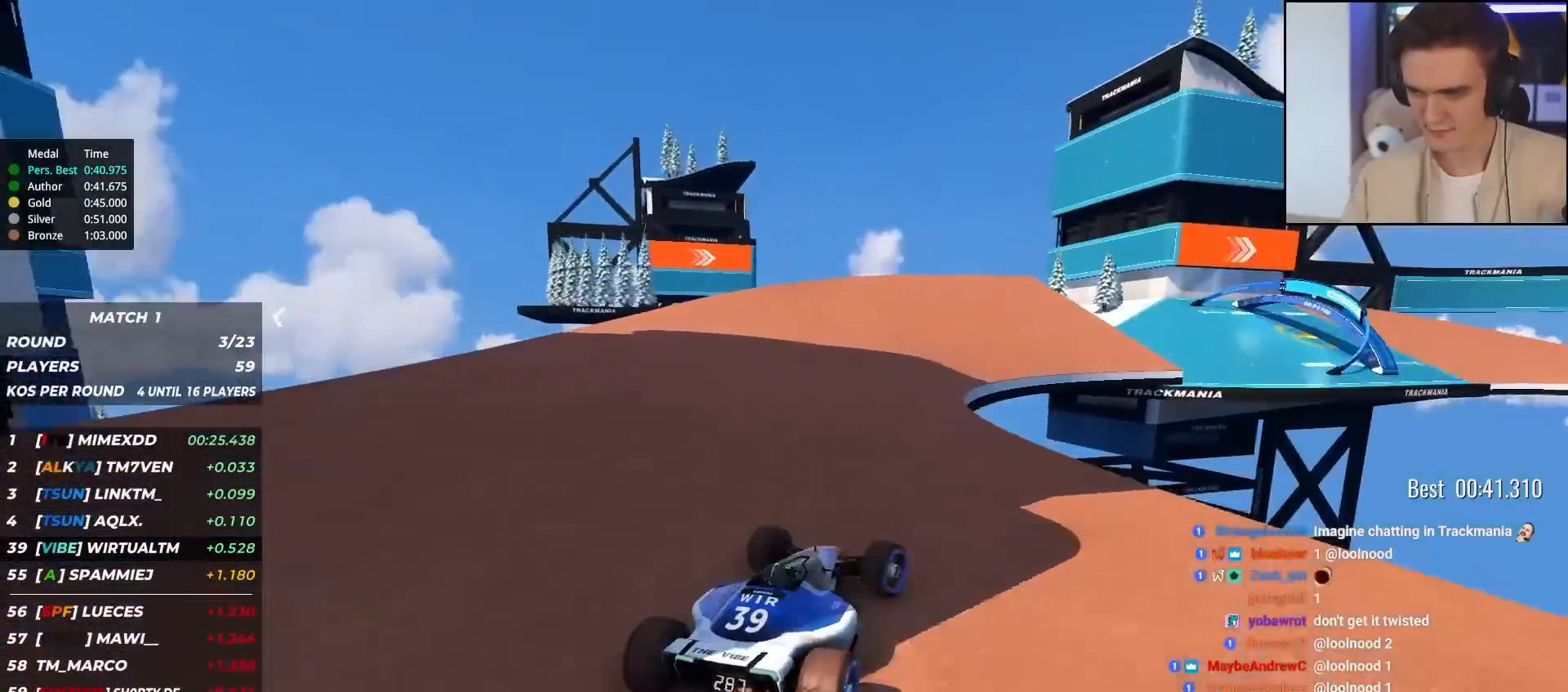
{"keys": ["right", "up"], "events": [[50, "right", "up"], [200, "right", "down"]]}
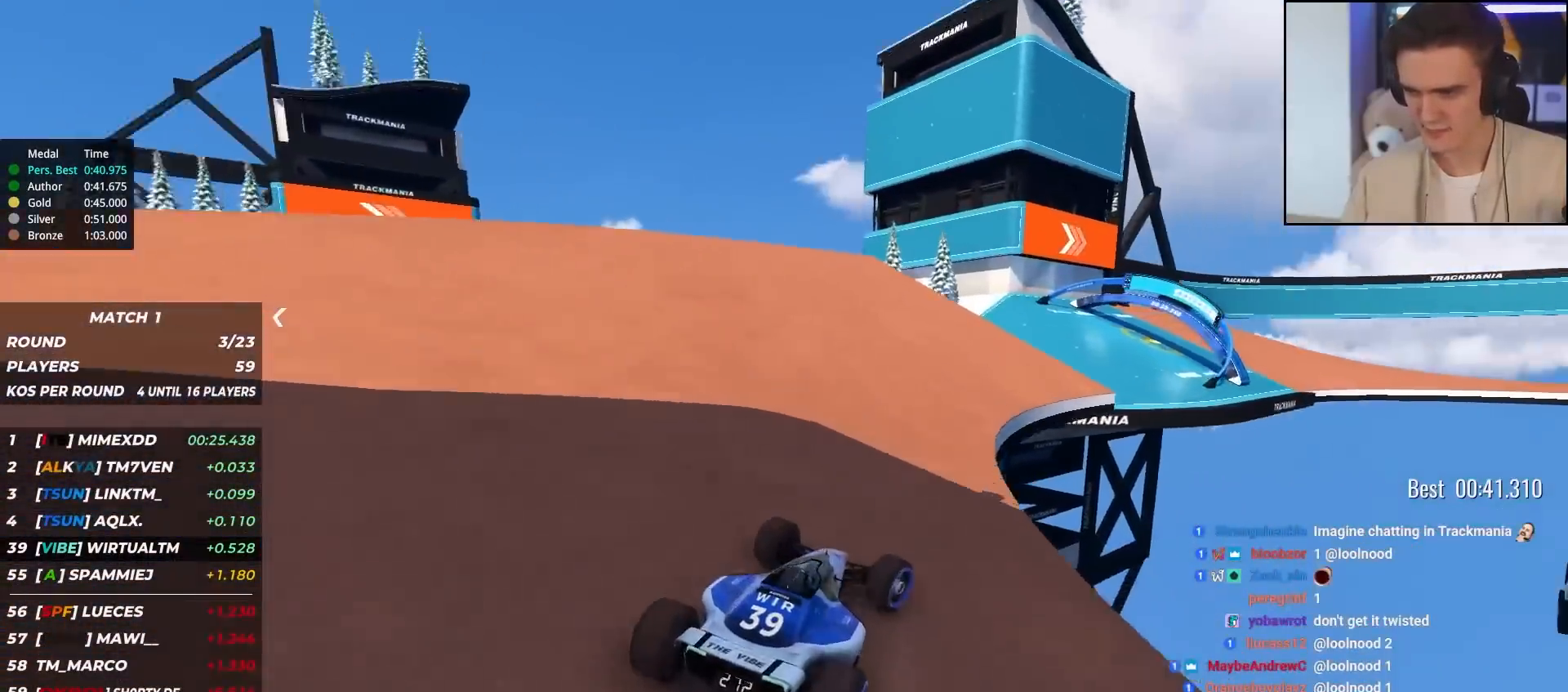
{"keys": ["right", "up"], "events": [[167, "right", "up"], [300, "right", "down"]]}
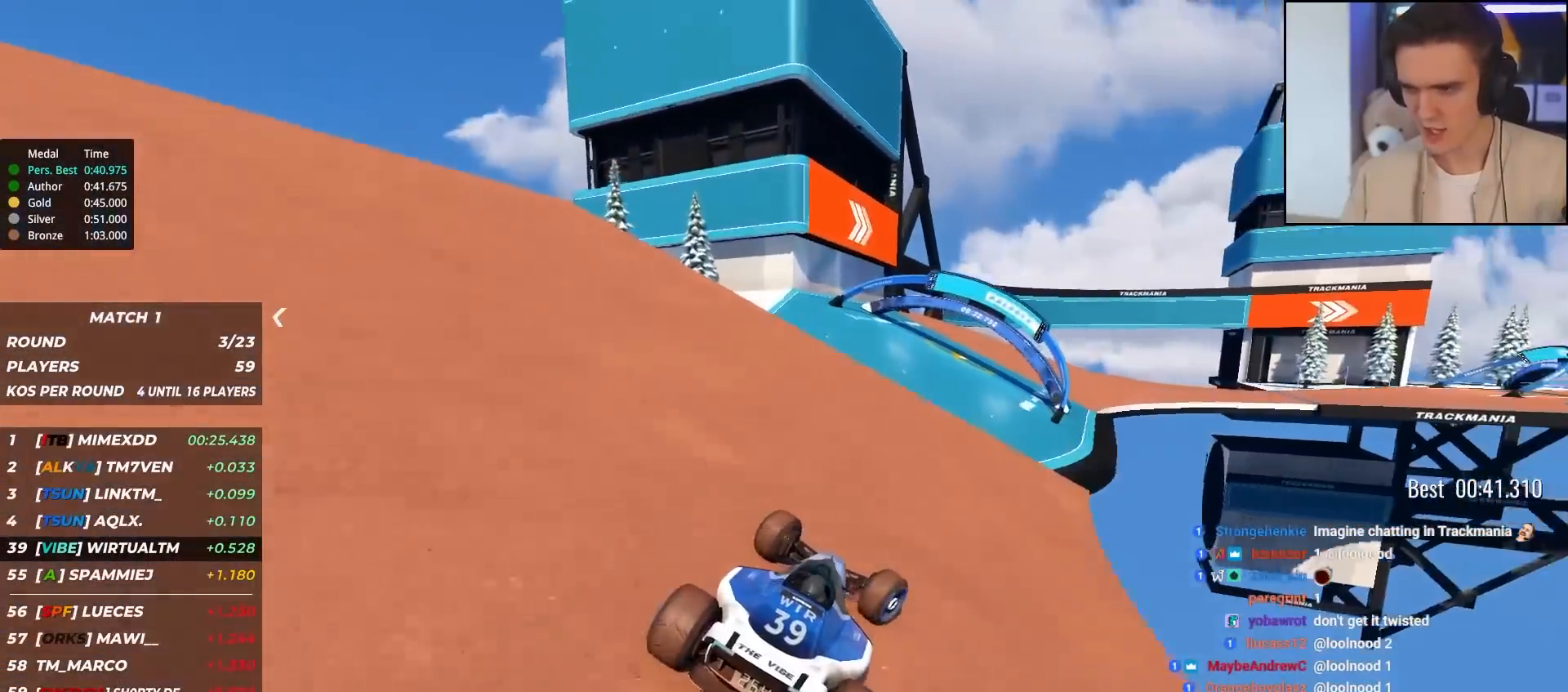
{"keys": ["brake", "left", "up"], "events": [[133, "right", "up"], [183, "right", "down"], [267, "right", "up"], [367, "left", "down"], [467, "brake", "down"]]}
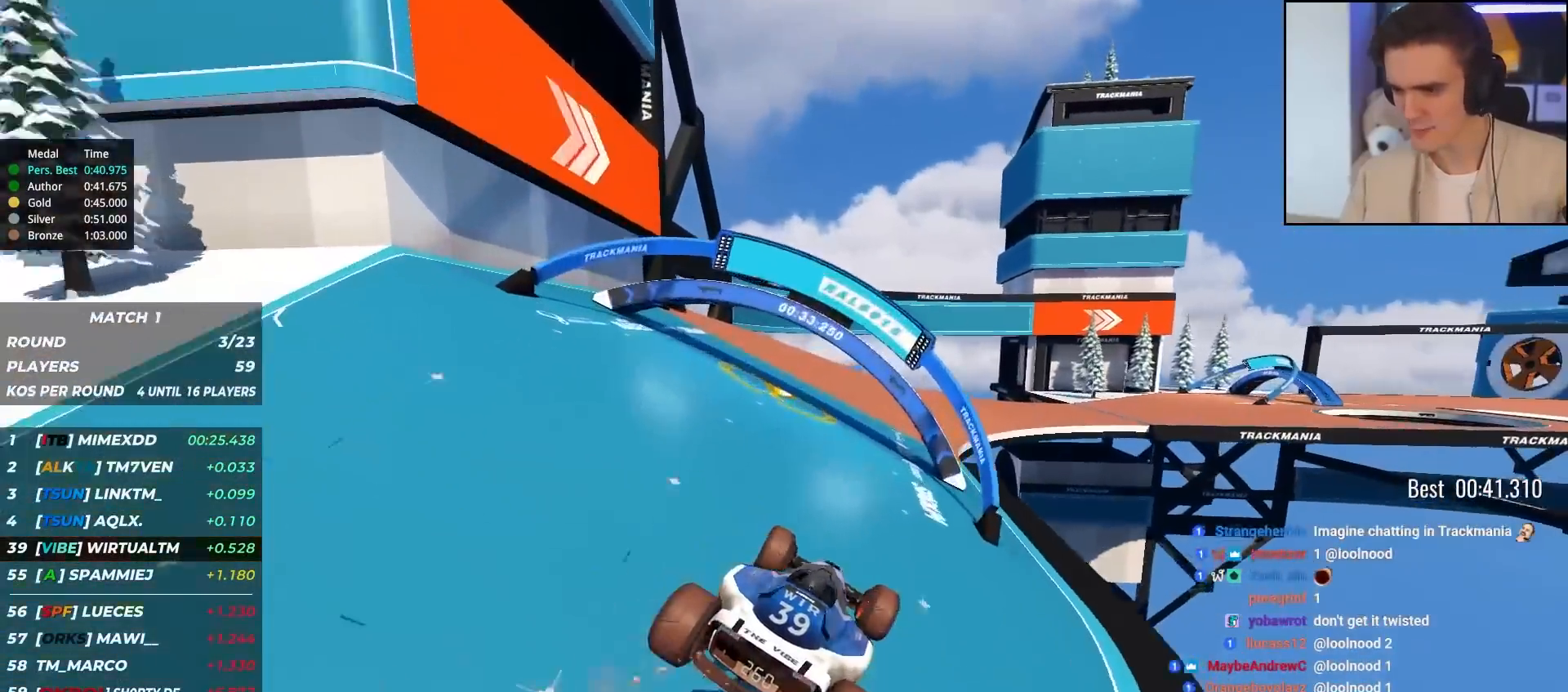
{"keys": ["right", "up"], "events": [[17, "brake", "up"], [200, "left", "up"], [433, "right", "down"]]}
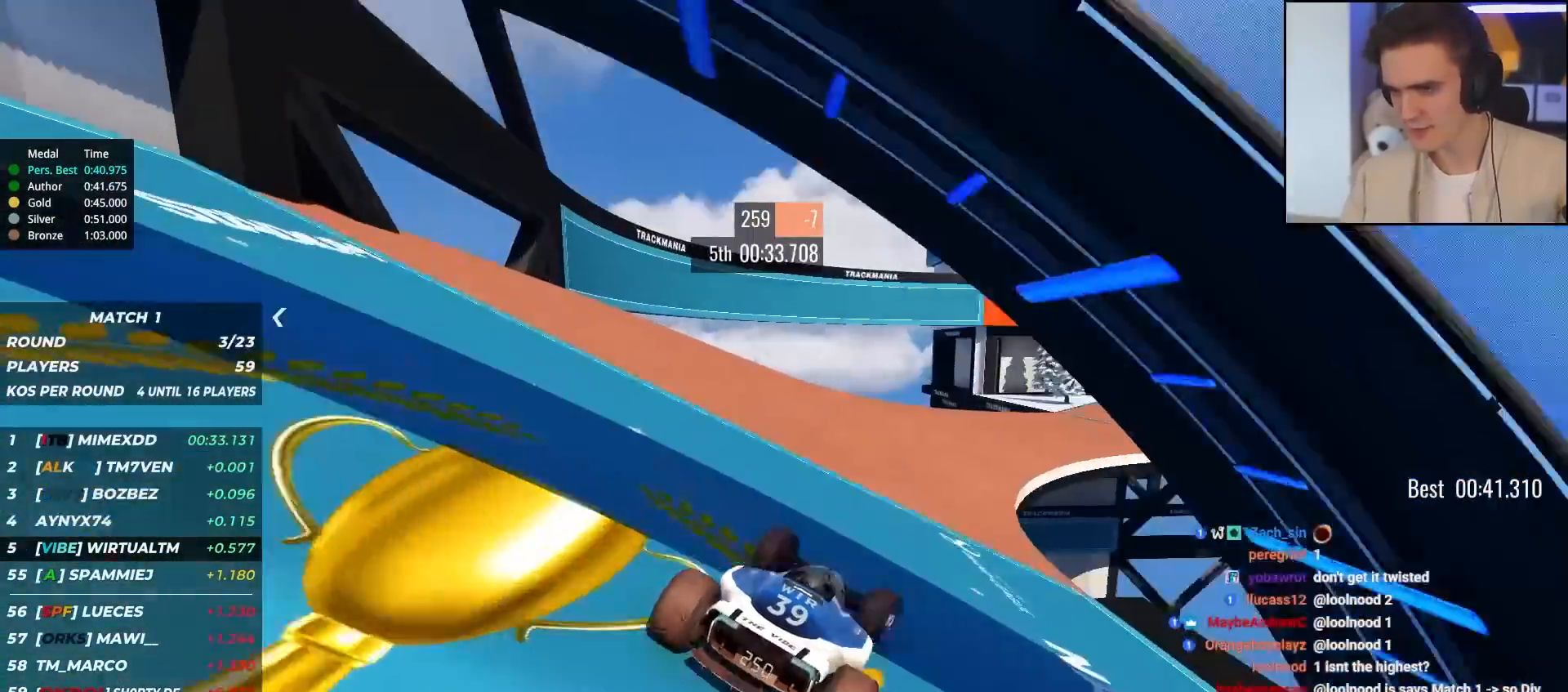
{"keys": ["right", "up"], "events": [[67, "right", "up"], [217, "right", "down"], [300, "right", "up"], [400, "right", "down"]]}
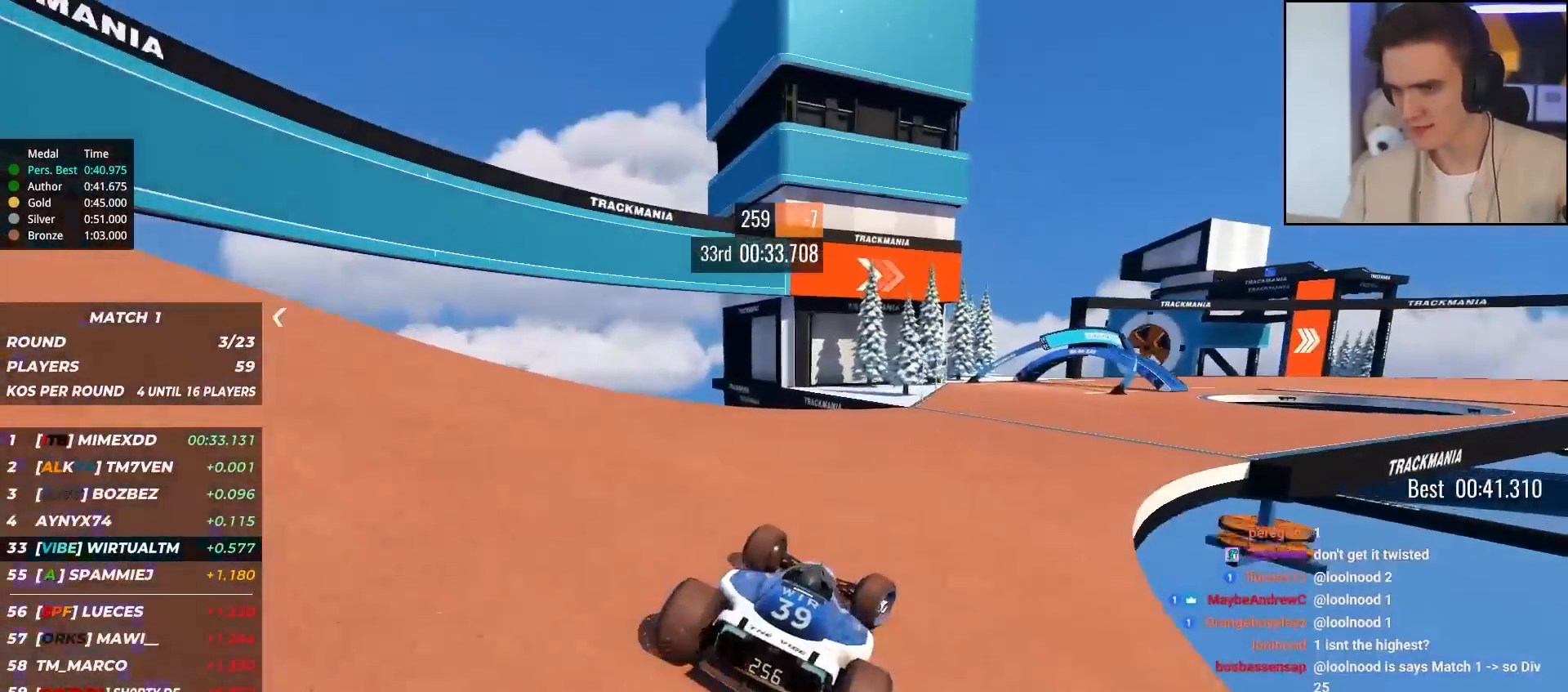
{"keys": ["right", "up"], "events": [[317, "right", "up"], [417, "right", "down"]]}
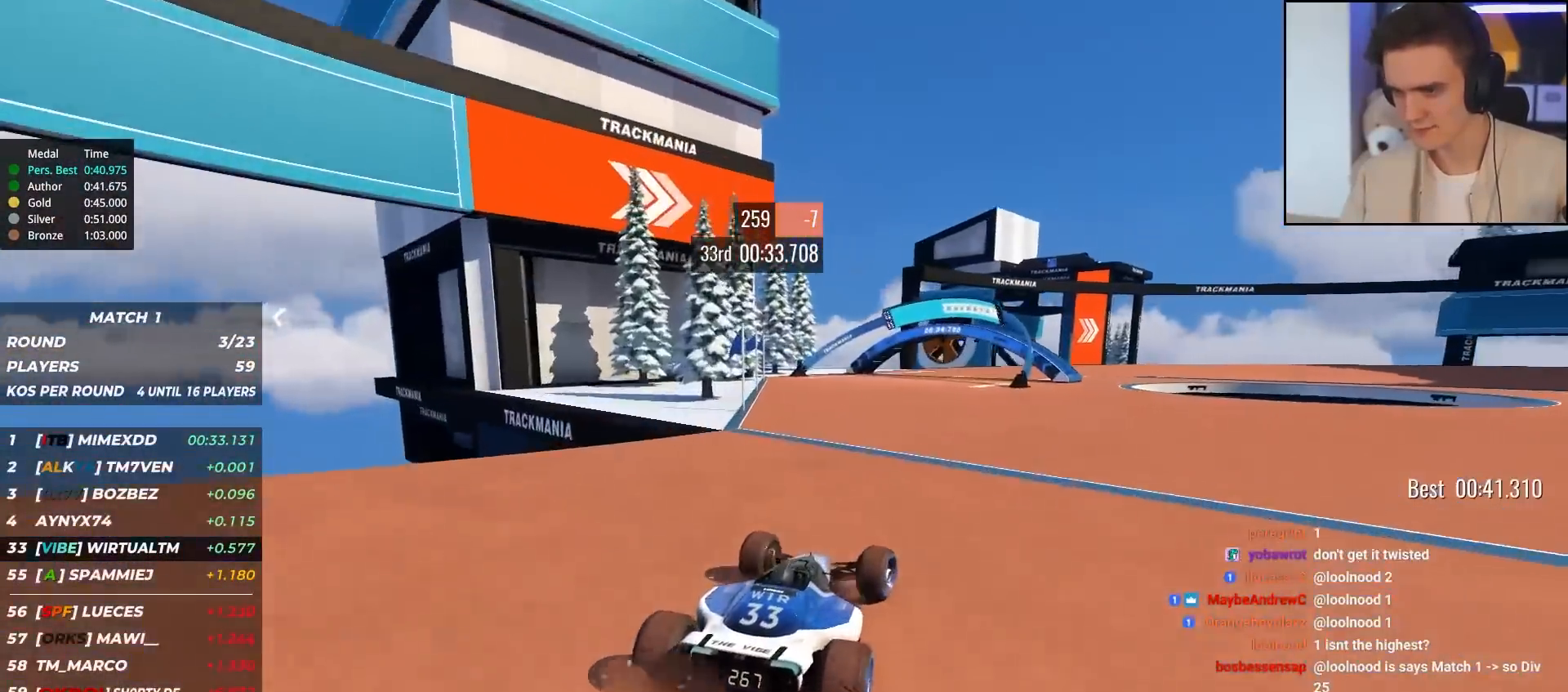
{"keys": ["right", "up"], "events": [[383, "right", "up"], [483, "right", "down"]]}
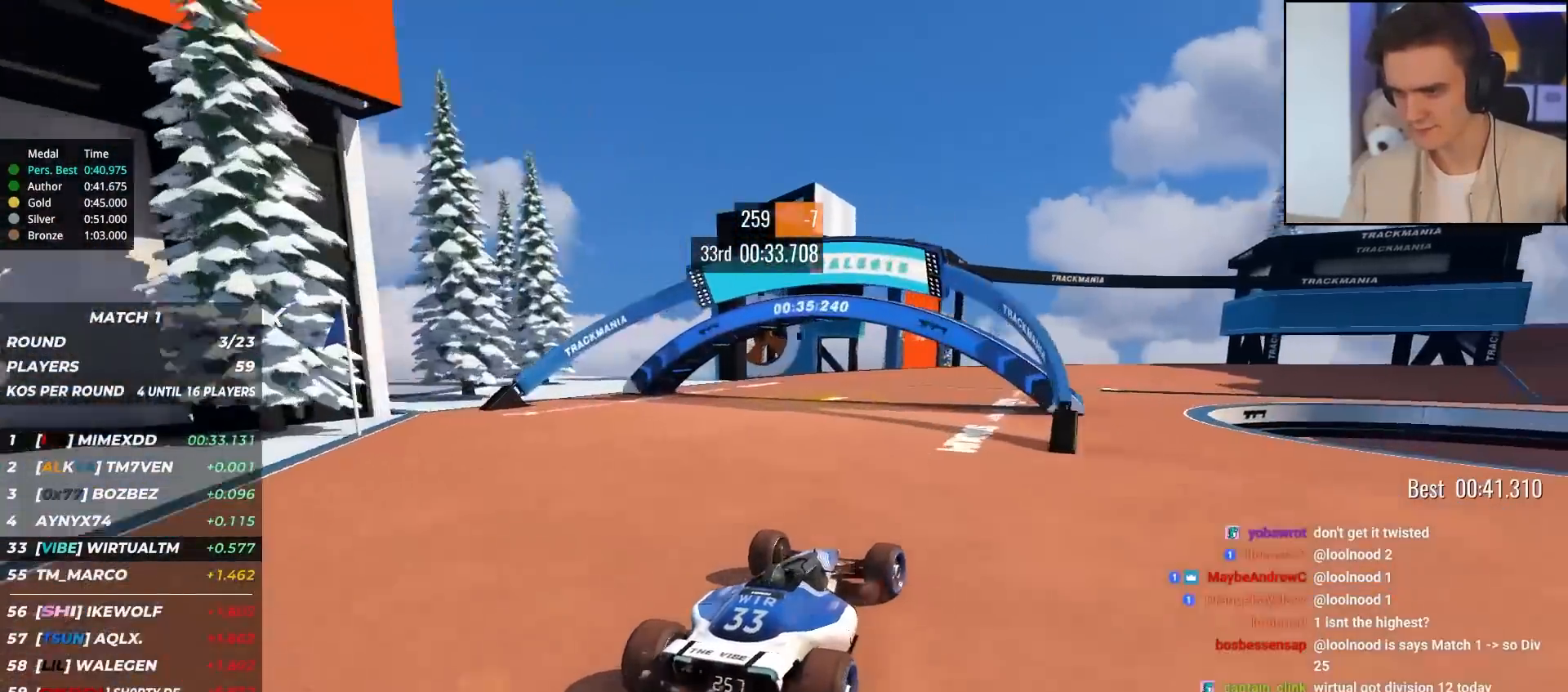
{"keys": ["right", "up"], "events": []}
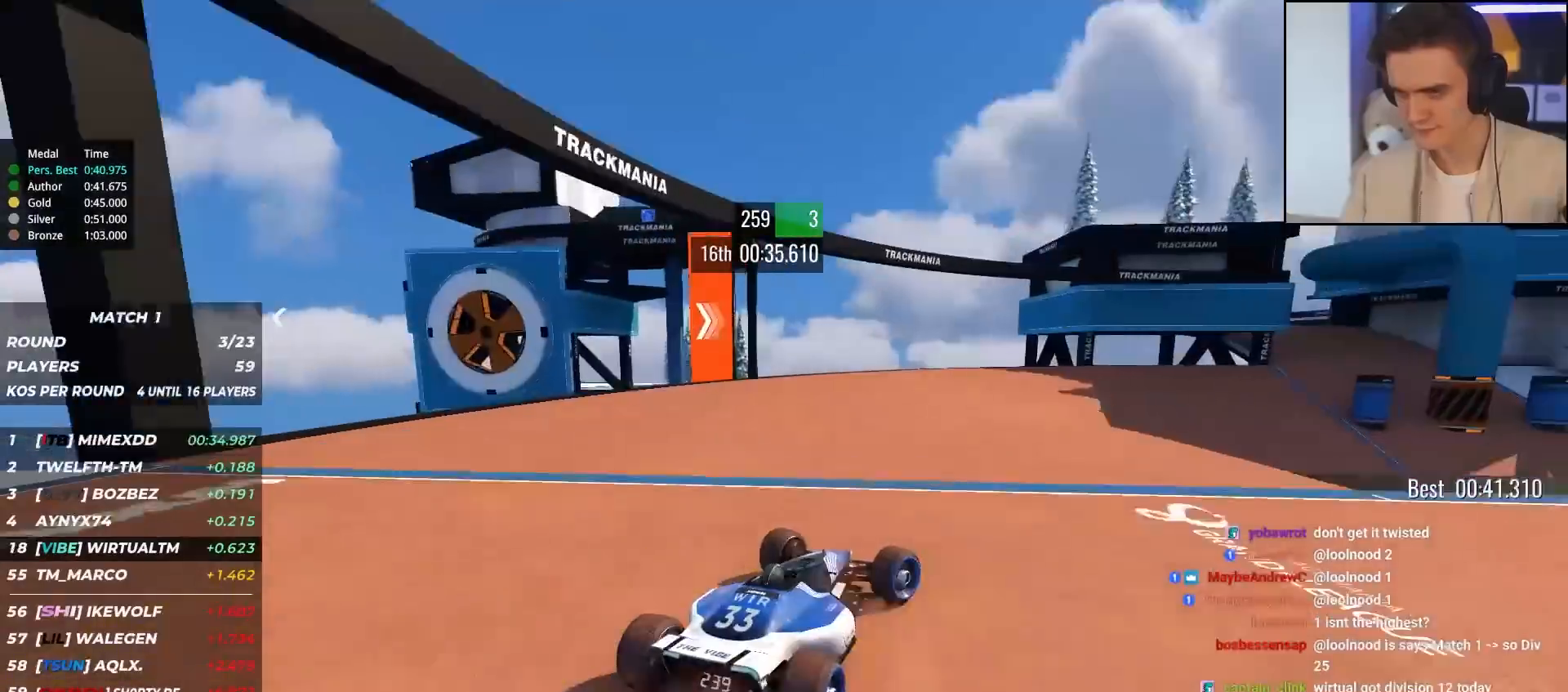
{"keys": ["right", "up"], "events": [[317, "right", "up"], [500, "right", "down"]]}
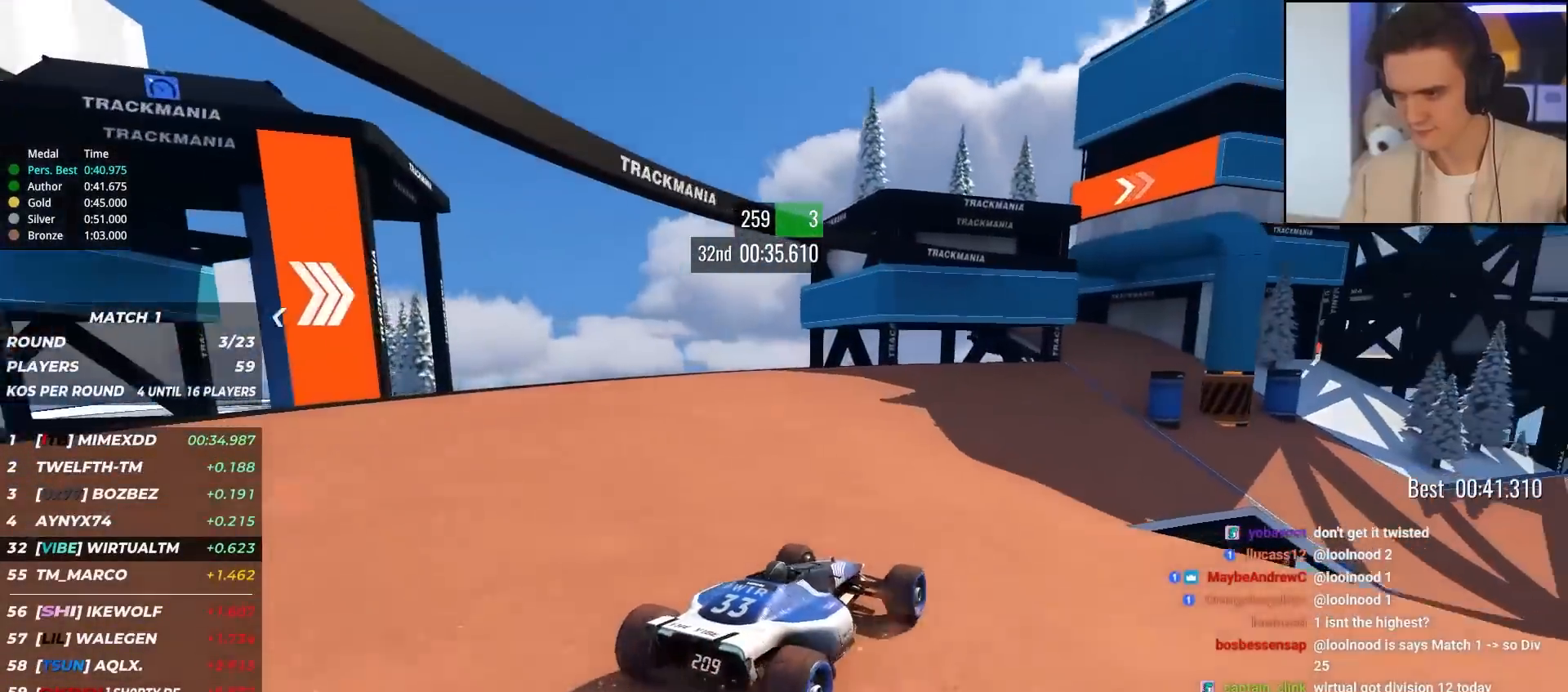
{"keys": ["up"], "events": [[150, "right", "up"], [250, "right", "down"], [333, "right", "up"]]}
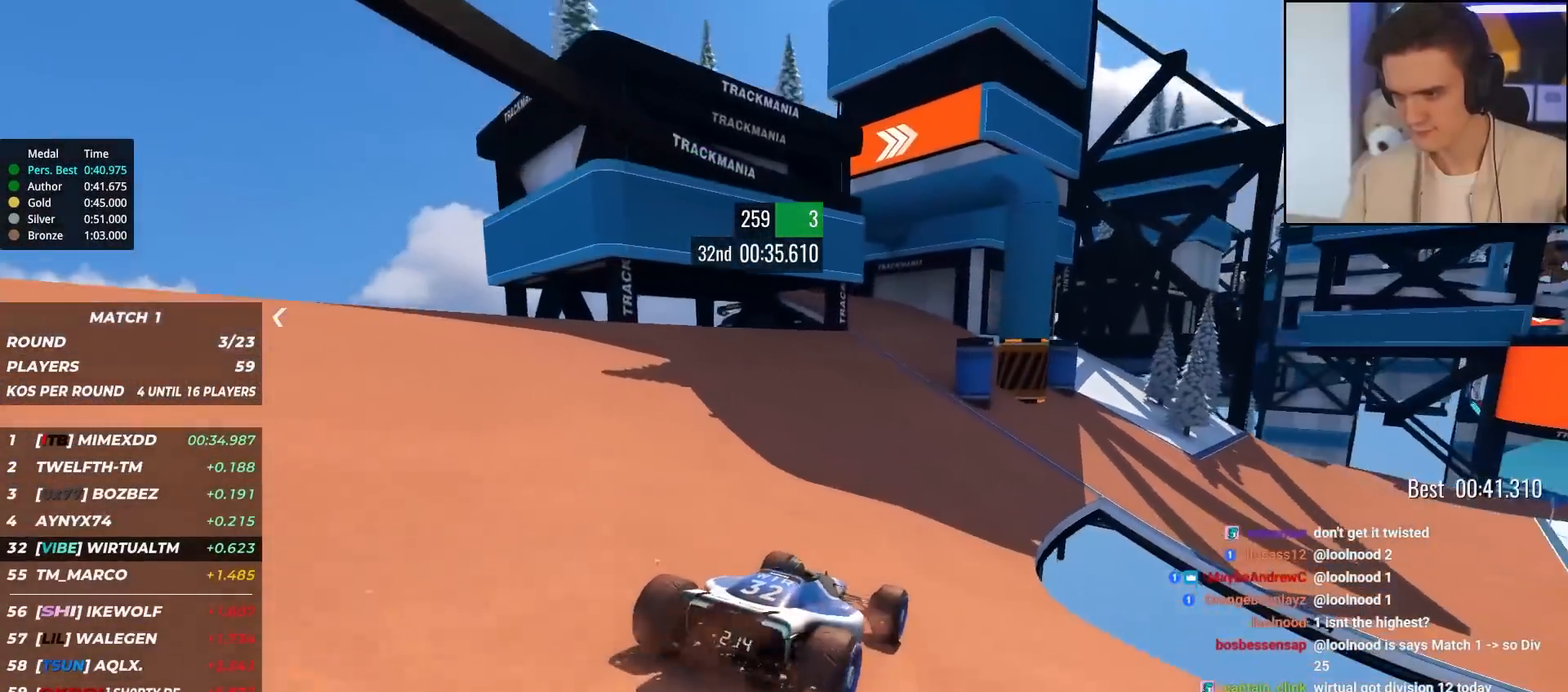
{"keys": ["up"], "events": [[17, "right", "down"], [67, "right", "up"], [167, "right", "down"], [500, "right", "up"]]}
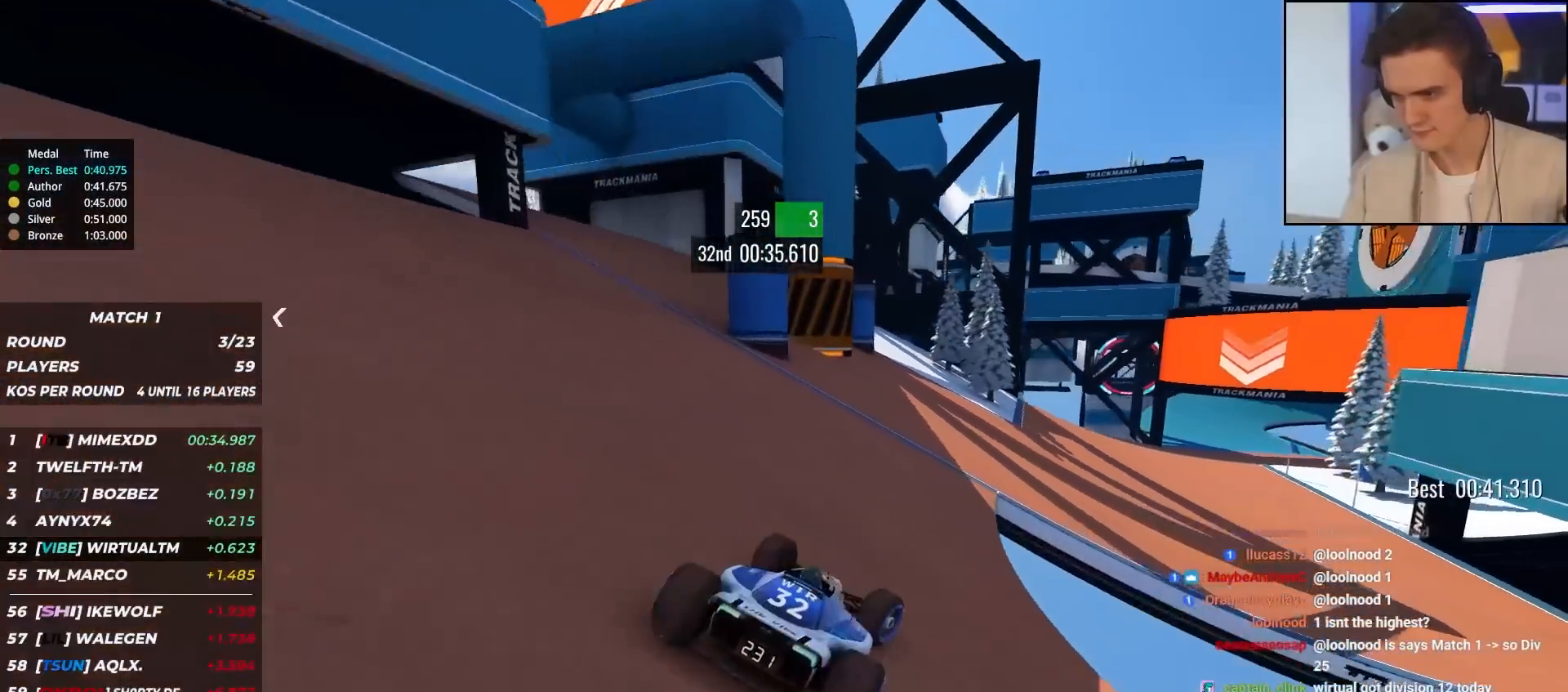
{"keys": ["up"], "events": [[267, "right", "down"], [467, "right", "up"]]}
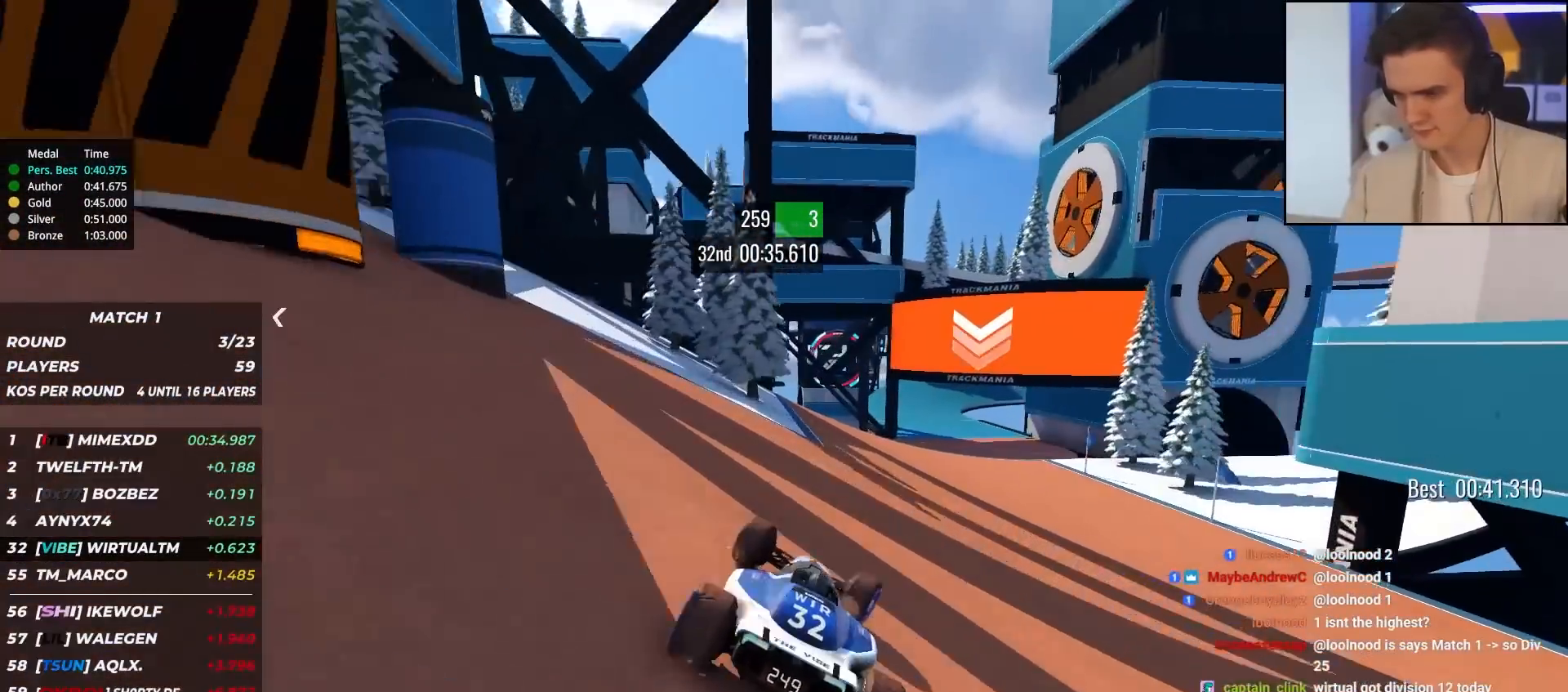
{"keys": ["left", "up"], "events": [[100, "right", "down"], [233, "right", "up"], [483, "left", "down"]]}
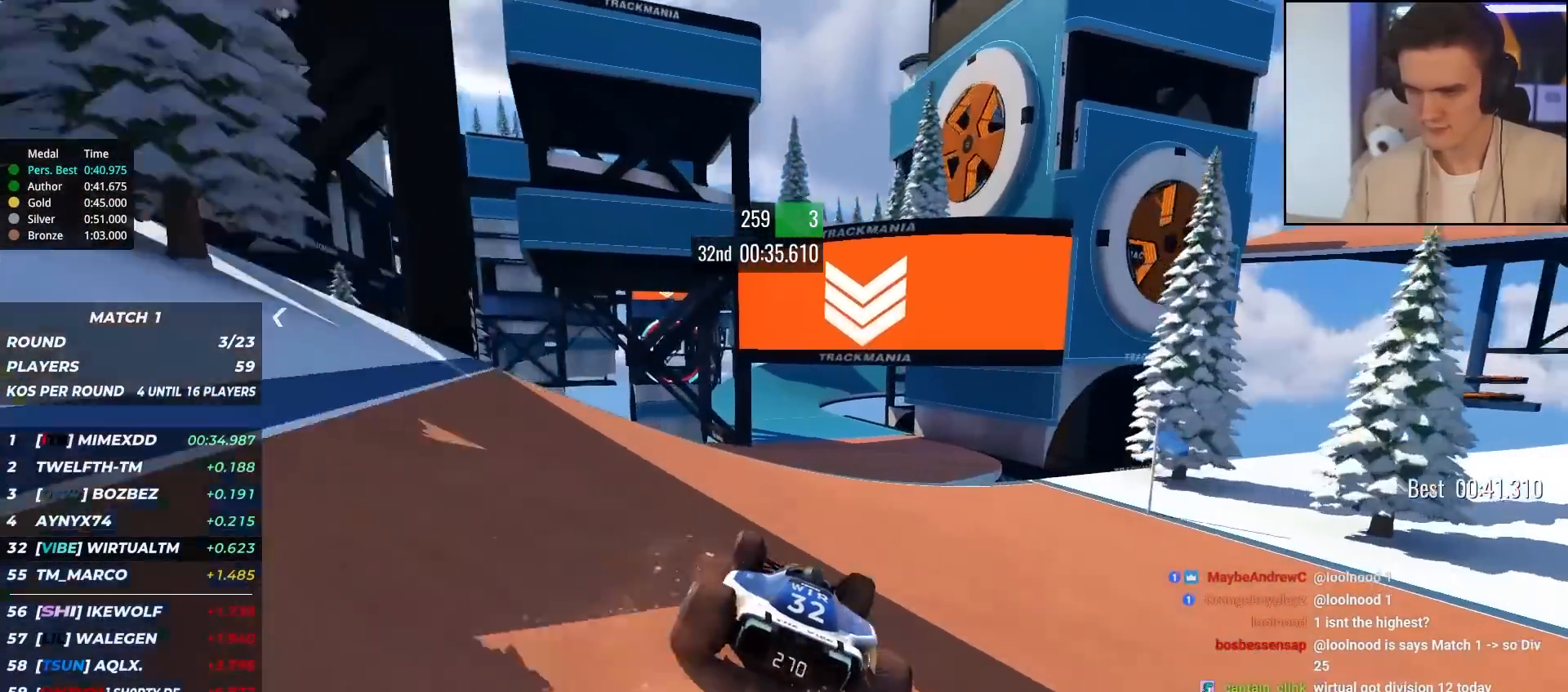
{"keys": ["up"], "events": [[83, "left", "up"]]}
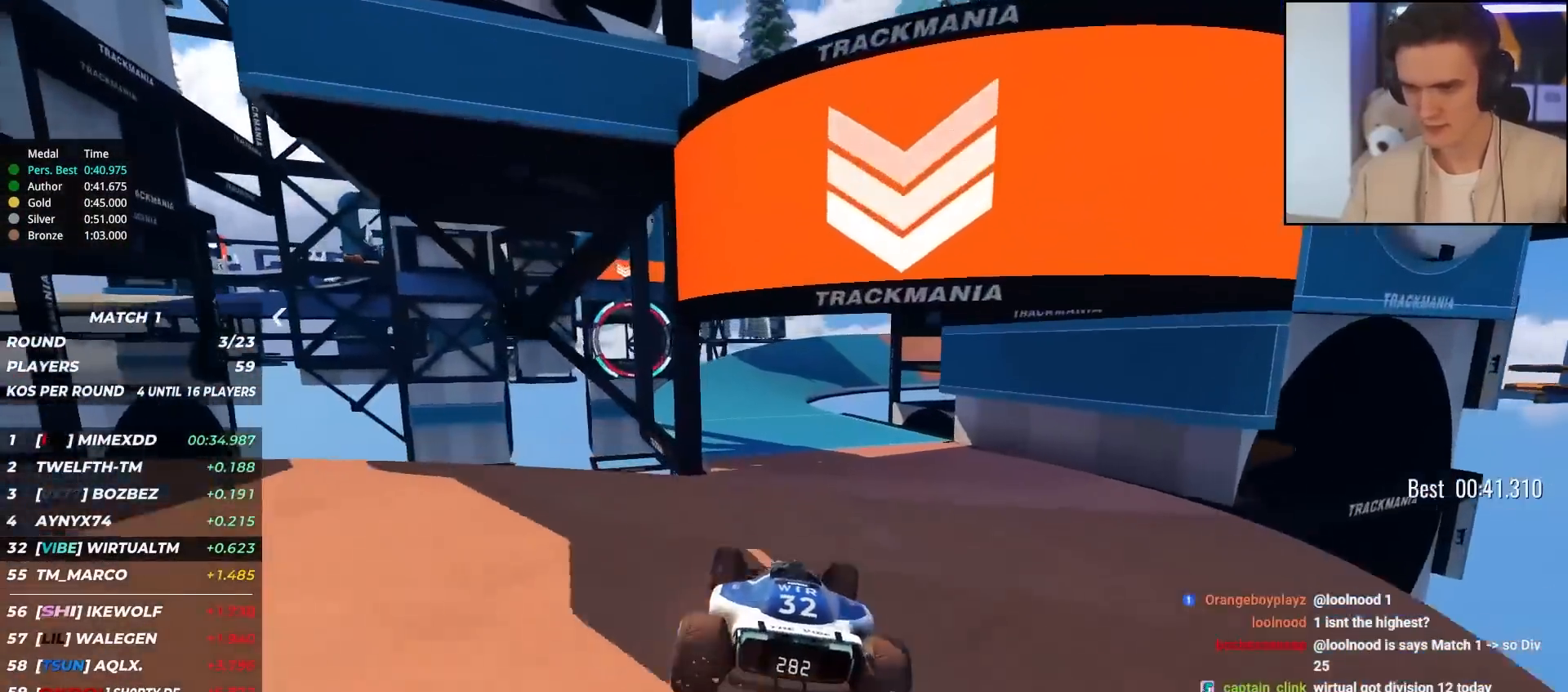
{"keys": ["up"], "events": [[17, "brake", "down"], [50, "brake", "up"], [300, "left", "down"], [383, "left", "up"]]}
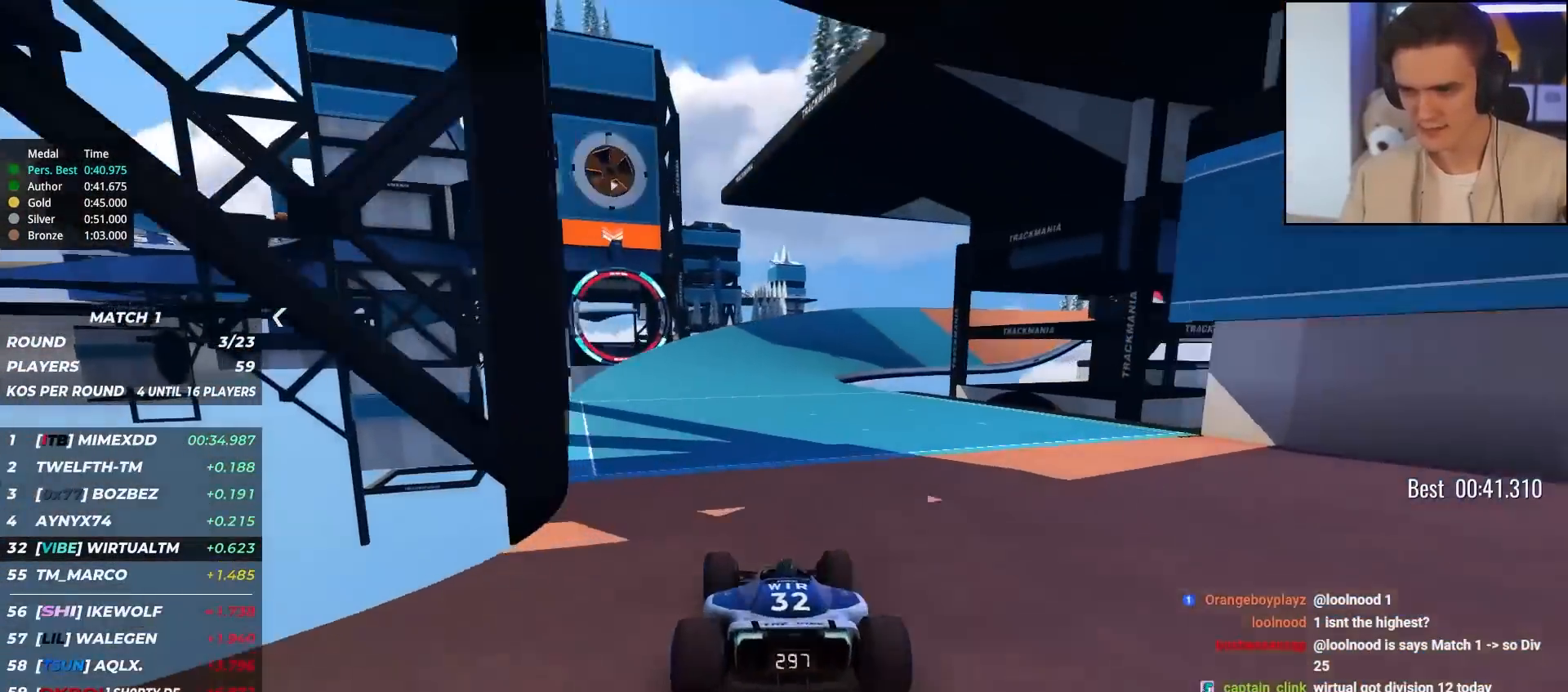
{"keys": ["up"], "events": [[33, "left", "down"], [300, "left", "up"], [400, "right", "down"], [500, "right", "up"]]}
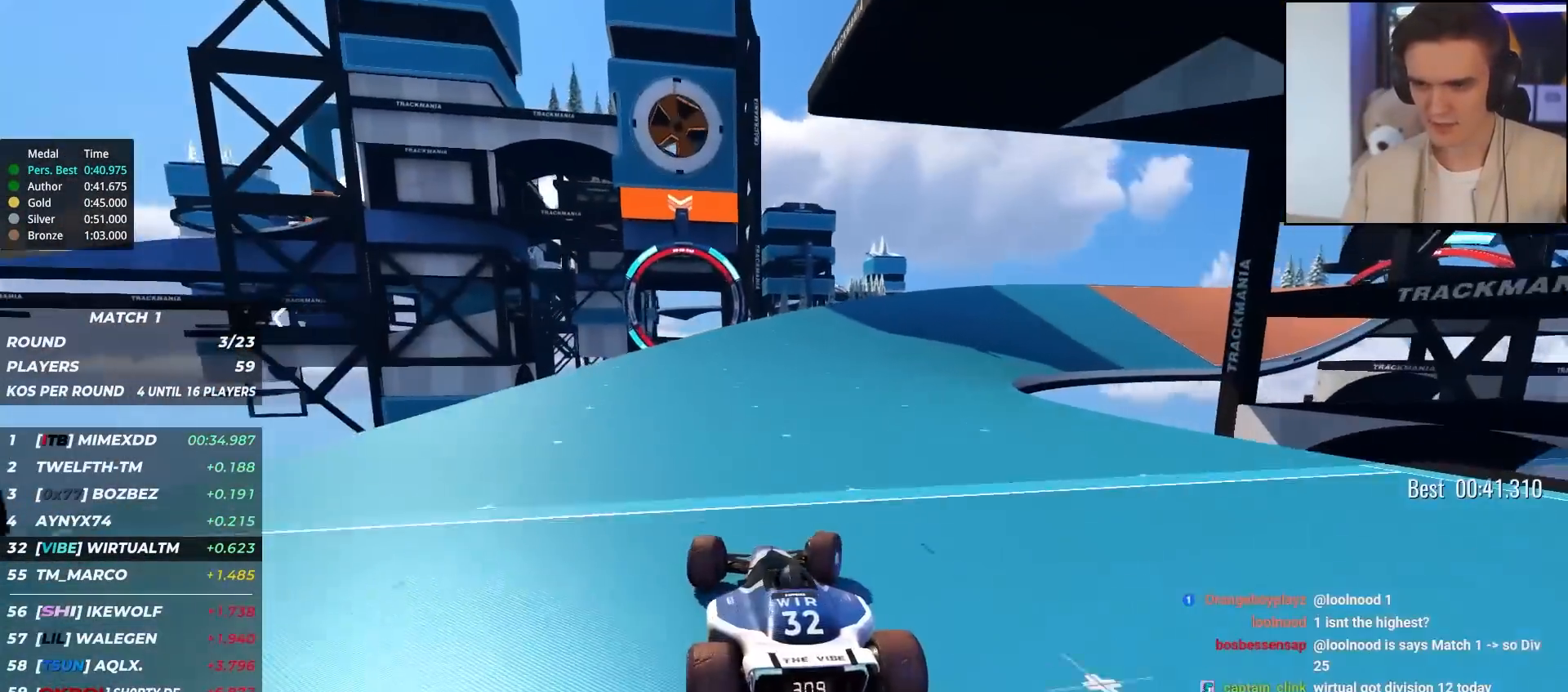
{"keys": ["up"], "events": [[233, "left", "down"], [317, "left", "up"]]}
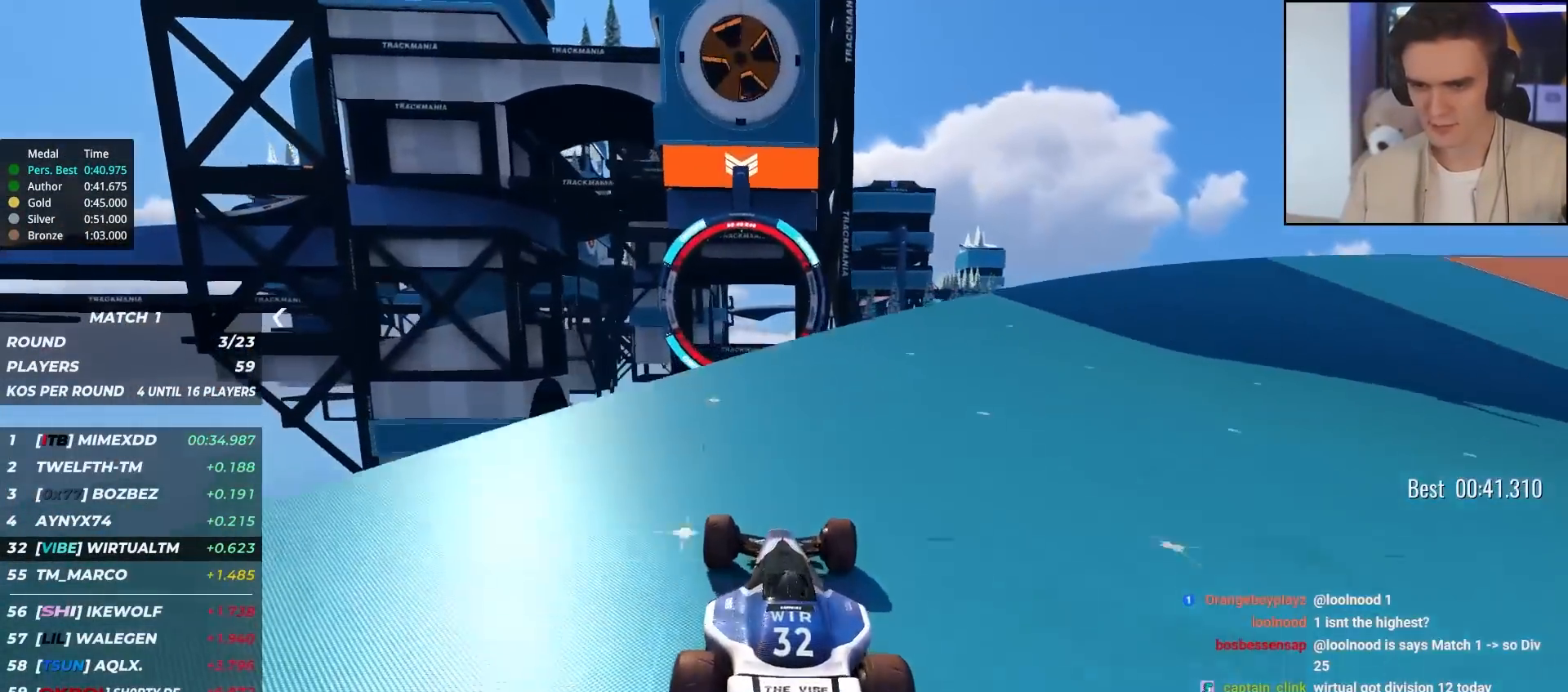
{"keys": ["up"], "events": []}
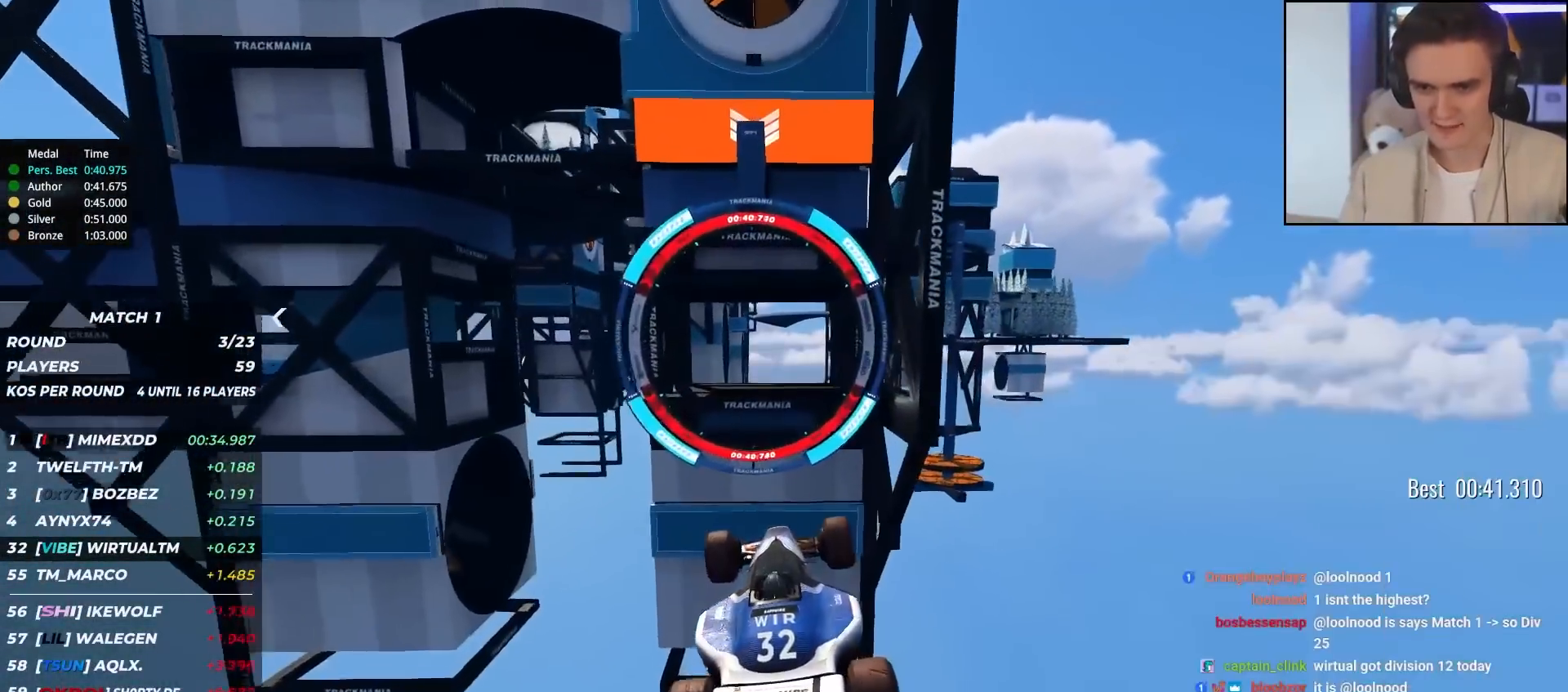
{"keys": ["up"], "events": []}
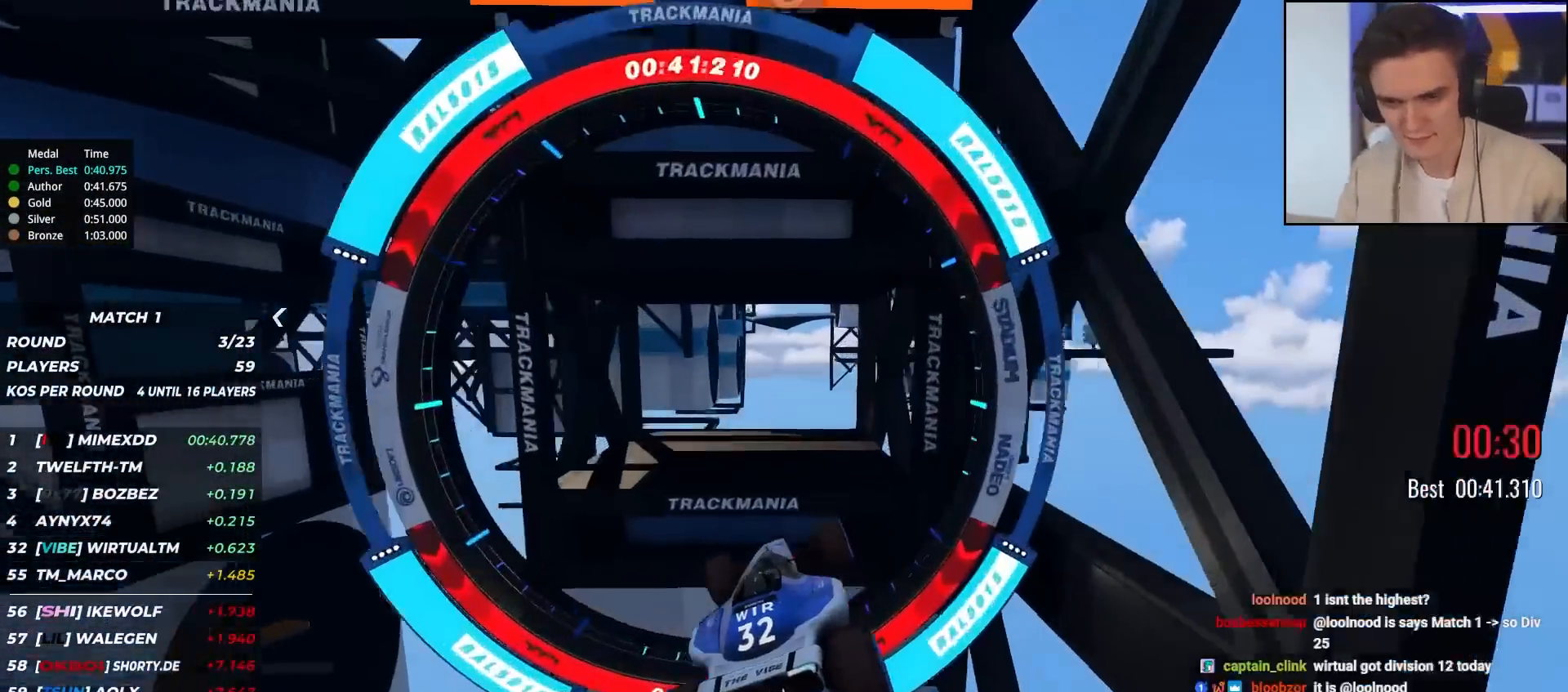
{"keys": [], "events": [[417, "up", "up"]]}